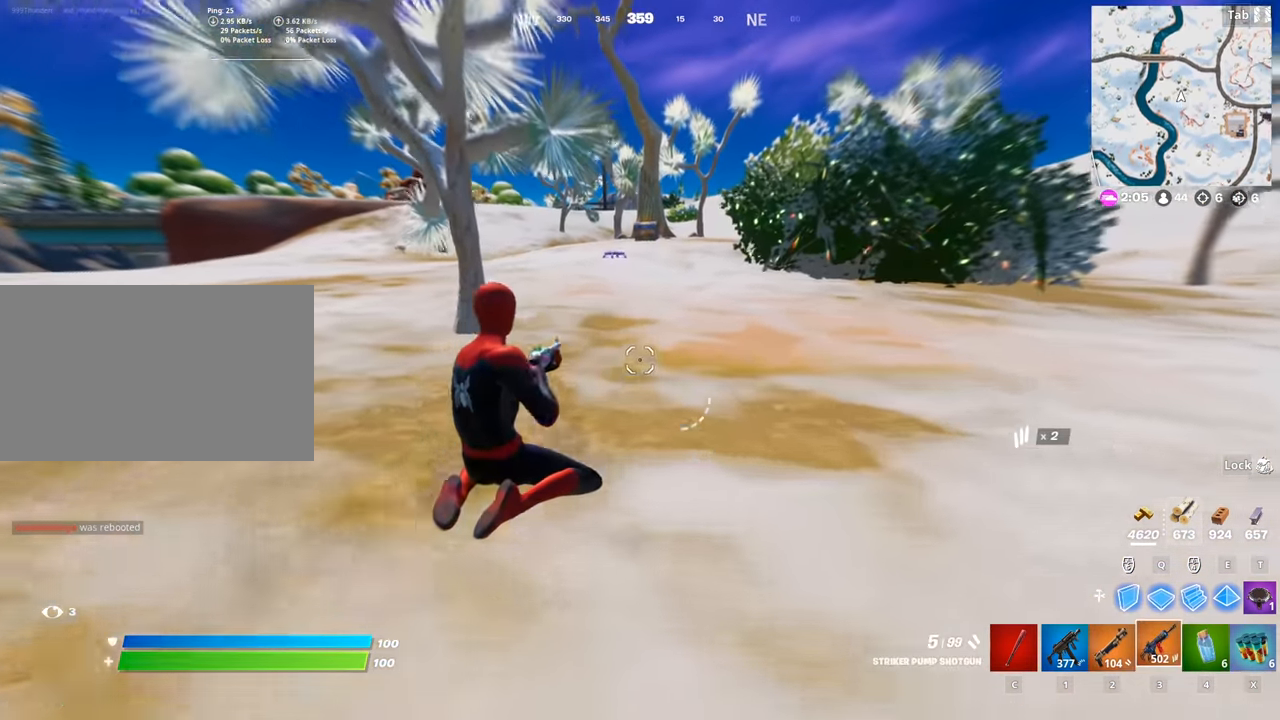
Gameplay with keyboard and mouse; each line is a JSON object with the keys and mouse buttons held at the frame after it. "events" lists presses ("down") and releases ("up") of "1", "2", "3", "4", "5", "a", "alt", "c", "caps_lock", "ctrl", "d", "e", "f", "g", "q", "r", "s", "shift", "space", "t", "tab", "v", "w", "x", "z", "mouse_left", "mouse_wheel" and "mouse_right" between this image and that frame as [ms after this image, input, new state], when the widget could be followed in between. "mouse_left", "mouse_wheel", "mouse_right" = the "left", "wheel", "right" buttons of the "mouse" list. No other keys are recorded. "wheel" means that the mouse wheel is clicked or scrolled. "mouse_move" is the direction in which the mouse moves at that frame (one of eight, or "still"), when it could be read.
{"keys": ["d", "w"], "mouse": [], "mouse_move": "still", "events": [[117, "3", "up"], [117, "space", "down"], [300, "d", "down"], [350, "space", "up"]]}
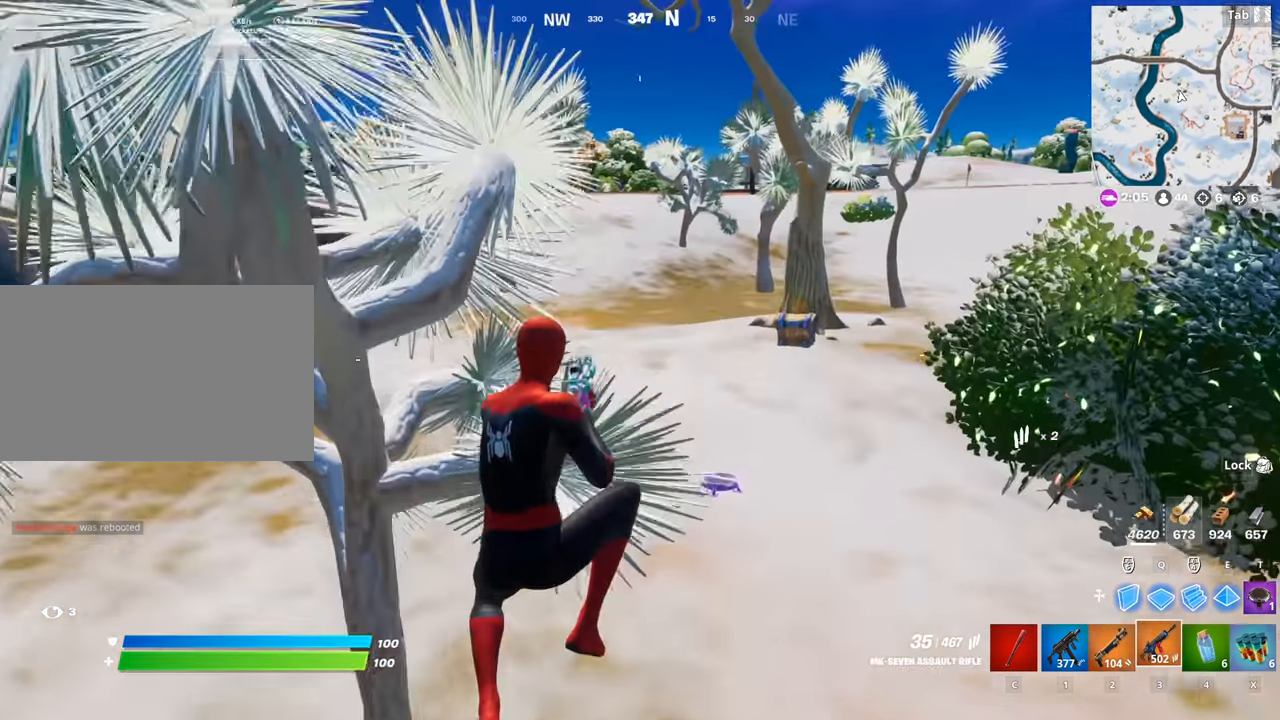
{"keys": ["w"], "mouse": [], "mouse_move": "still", "events": [[50, "d", "up"], [367, "c", "down"], [467, "c", "up"]]}
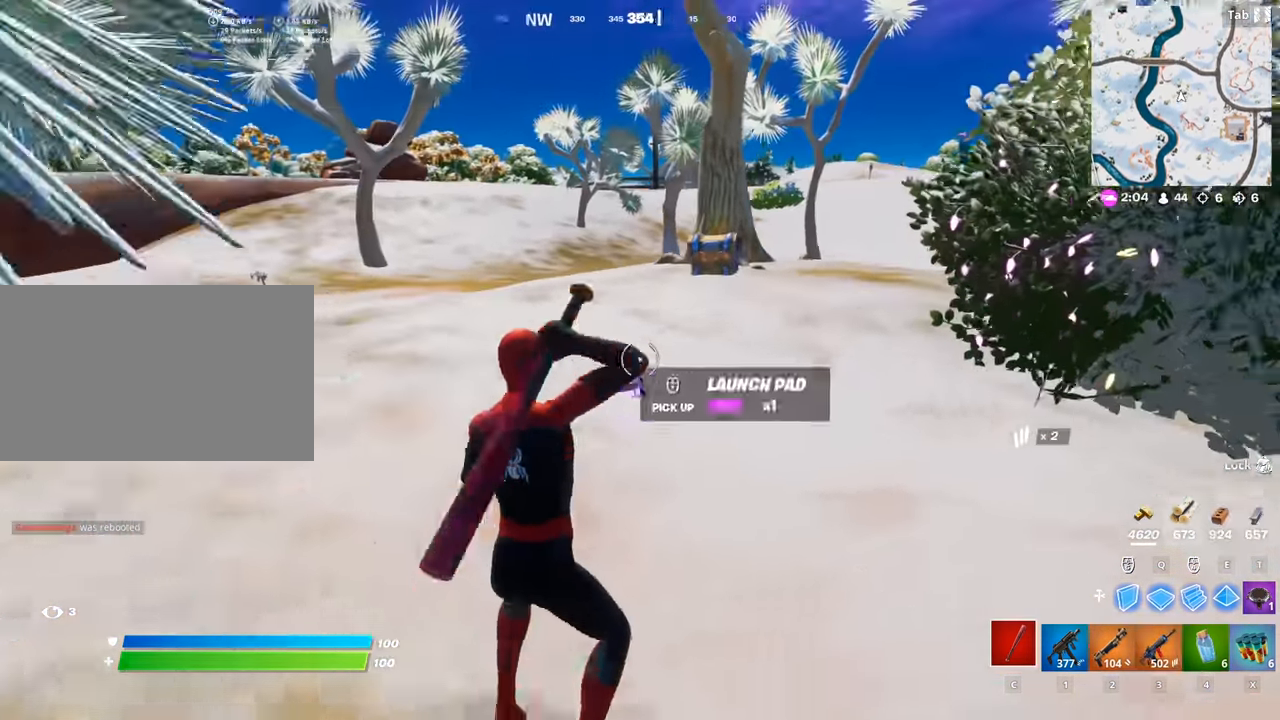
{"keys": ["w"], "mouse": [], "mouse_move": "still", "events": [[17, "mouse_wheel", "down"], [100, "mouse_wheel", "up"], [150, "mouse_wheel", "down"], [250, "mouse_wheel", "up"]]}
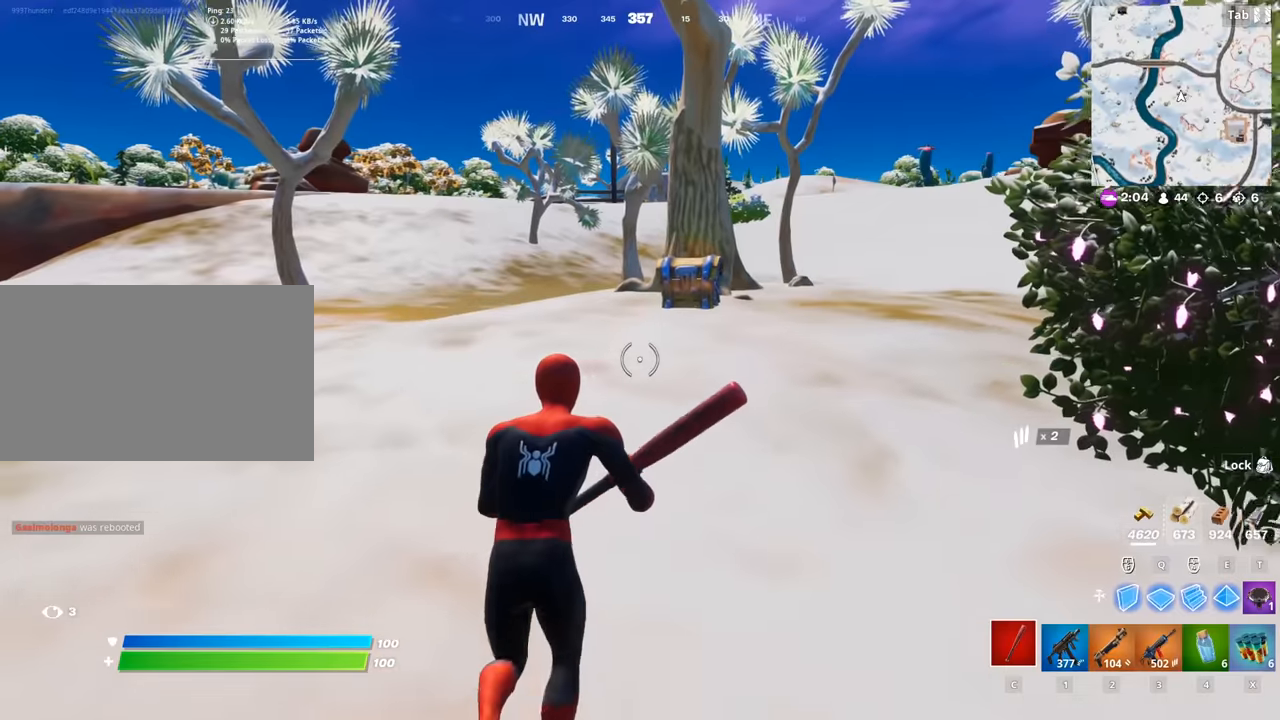
{"keys": [], "mouse": [], "mouse_move": "still", "events": [[33, "d", "down"], [216, "d", "up"], [350, "w", "up"]]}
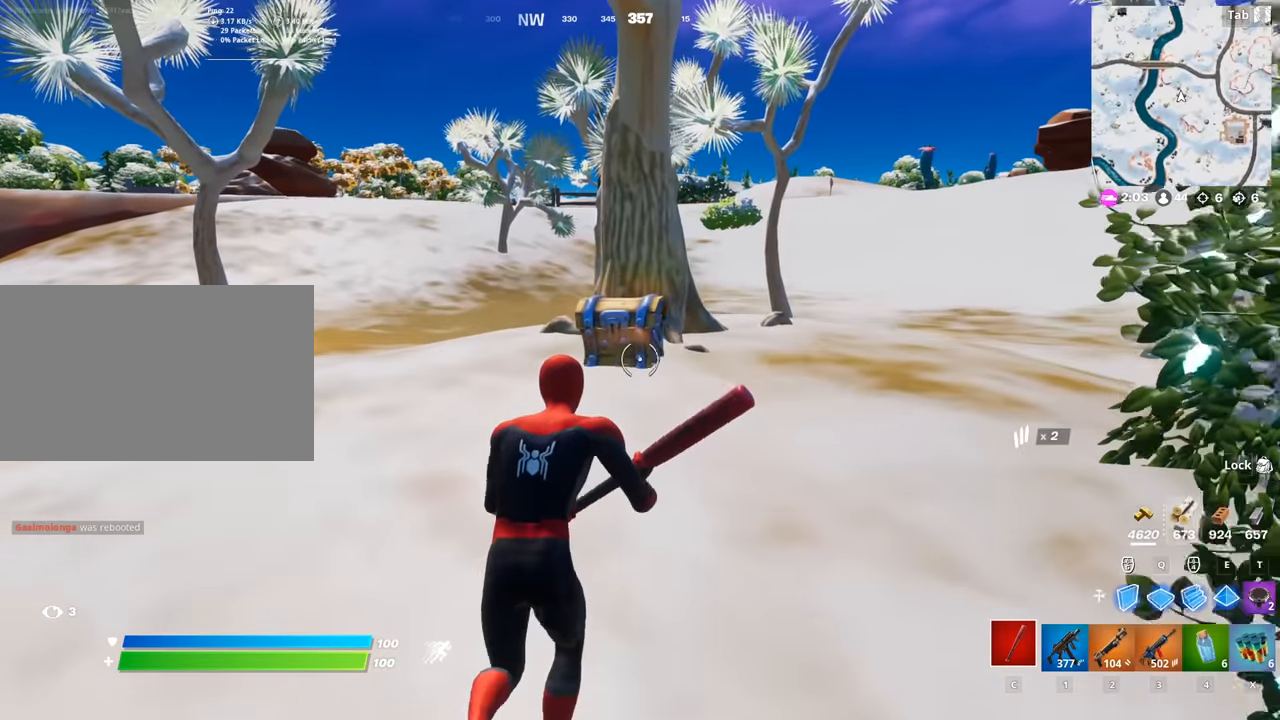
{"keys": [], "mouse": ["wheel"], "mouse_move": "down-left", "events": [[467, "mouse_wheel", "down"]]}
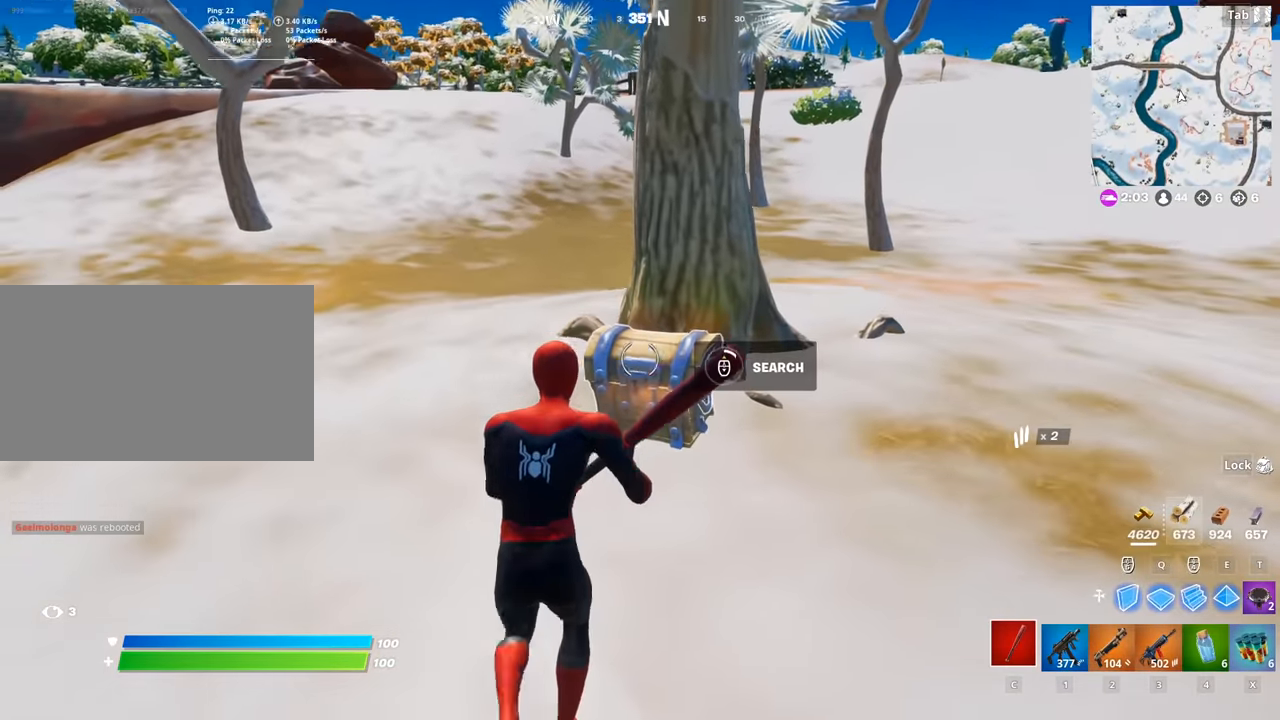
{"keys": ["d"], "mouse": ["wheel"], "mouse_move": "still", "events": [[100, "mouse_wheel", "up"], [150, "mouse_wheel", "down"], [200, "mouse_wheel", "up"], [433, "d", "down"], [483, "mouse_wheel", "down"]]}
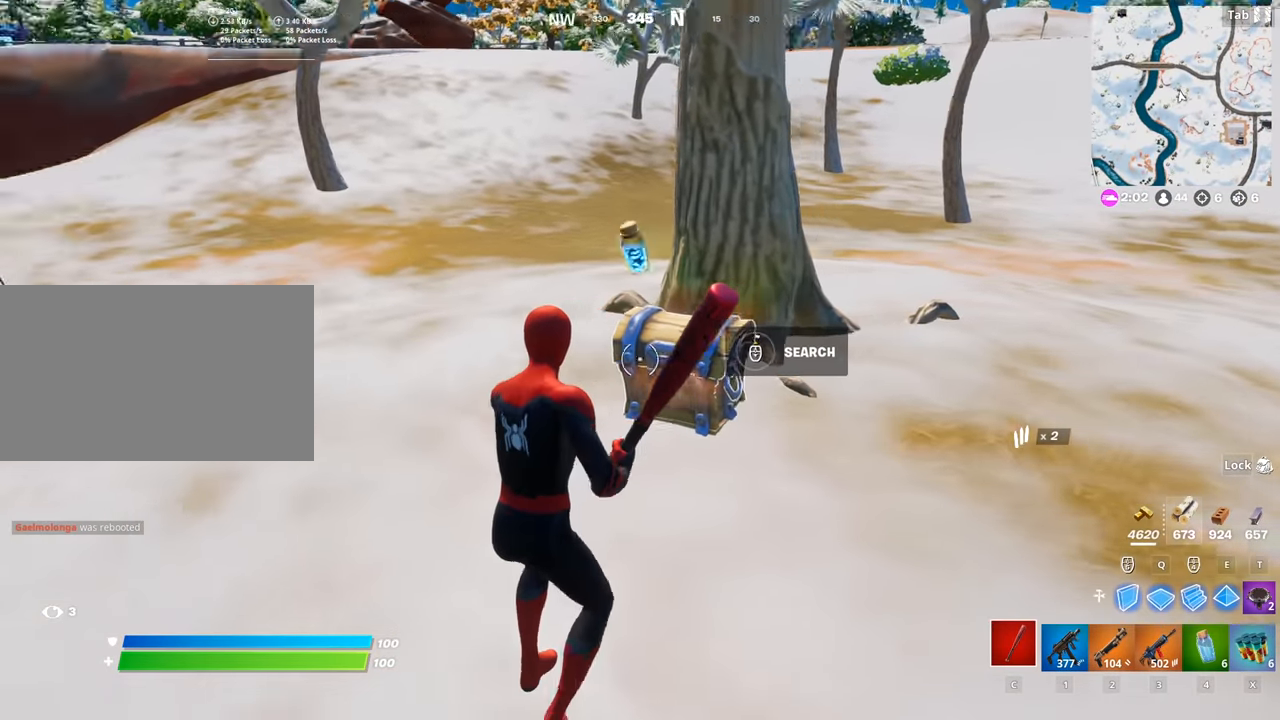
{"keys": ["w"], "mouse": [], "mouse_move": "up-right", "events": [[167, "w", "down"], [267, "mouse_wheel", "up"], [450, "d", "up"]]}
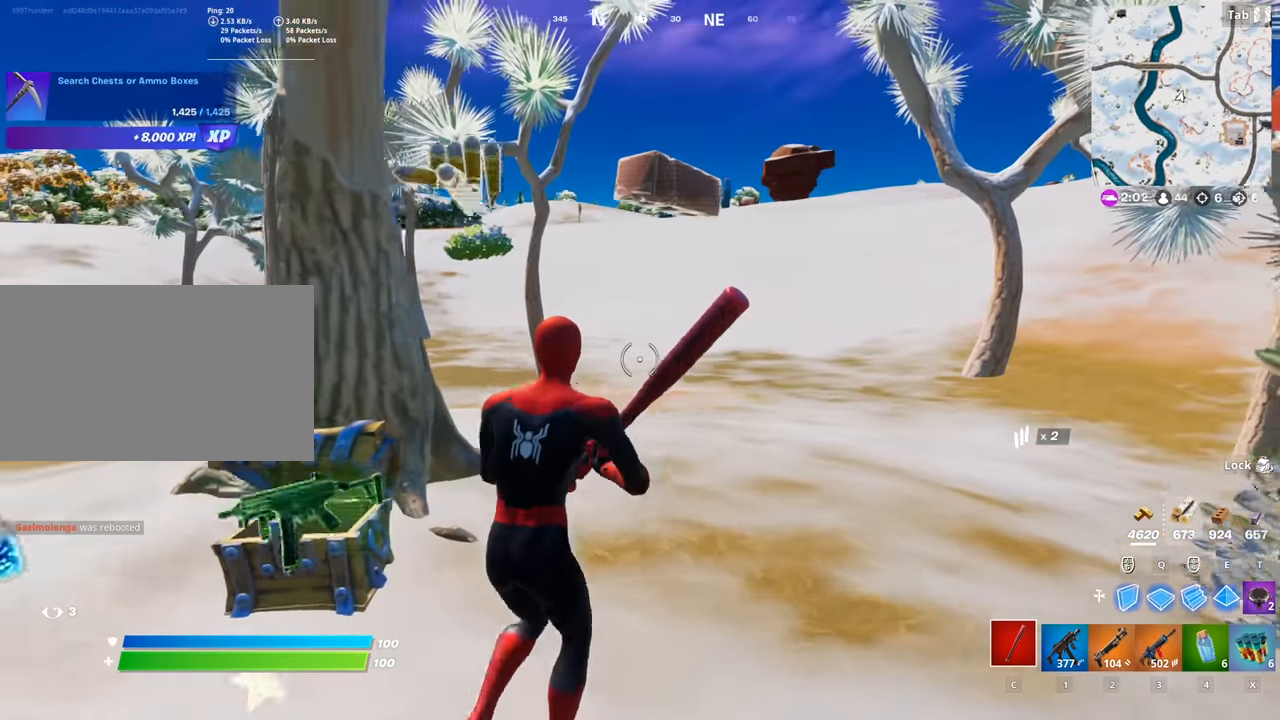
{"keys": ["w"], "mouse": [], "mouse_move": "still", "events": []}
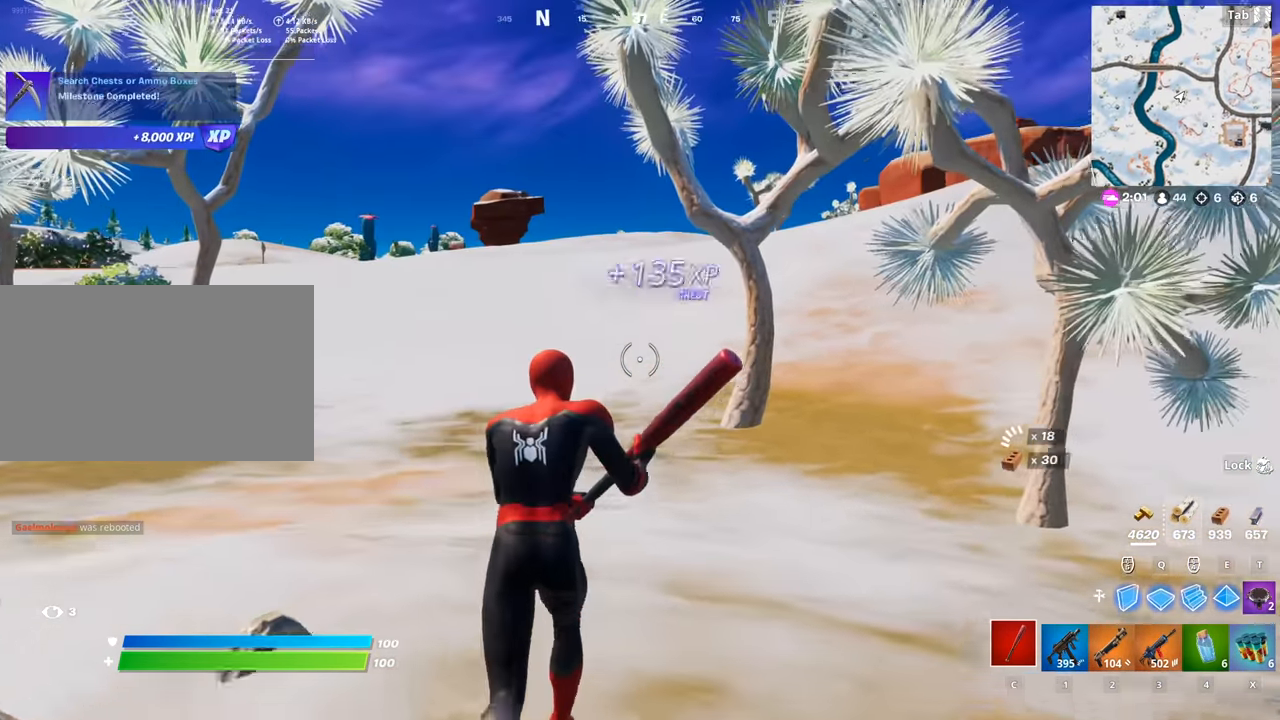
{"keys": ["w"], "mouse": [], "mouse_move": "still", "events": [[17, "a", "down"], [434, "a", "up"]]}
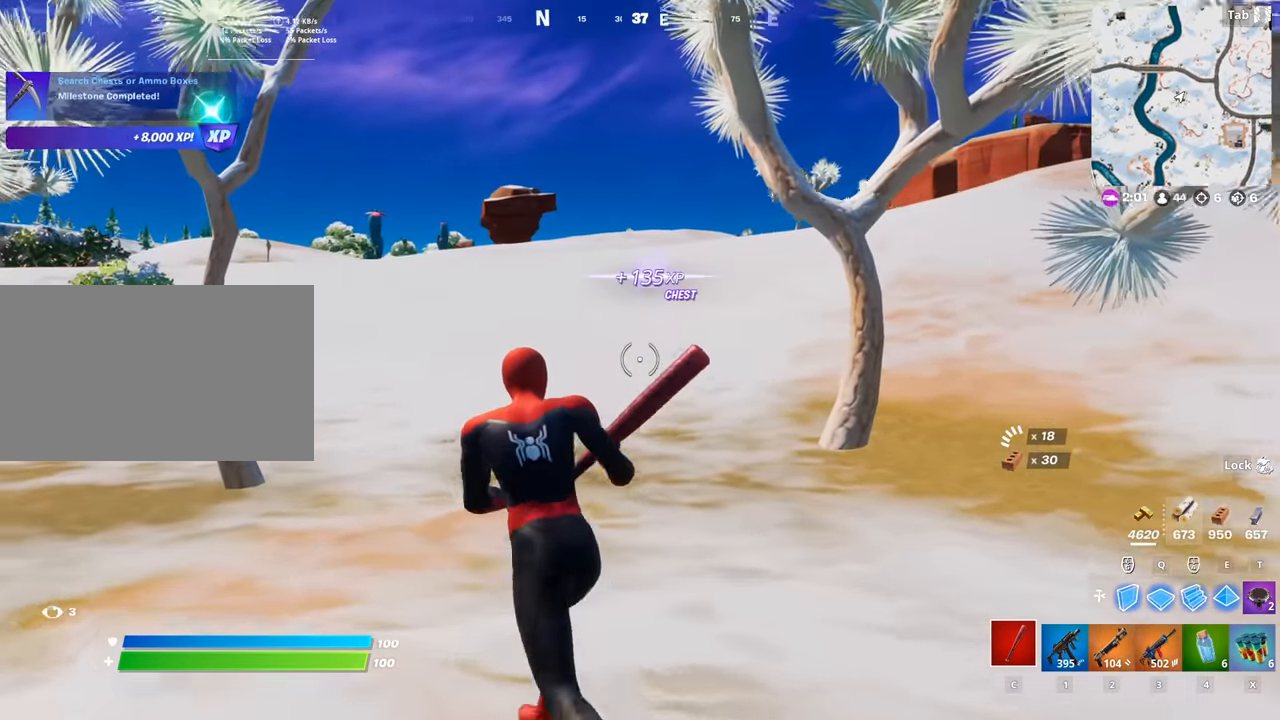
{"keys": ["space", "w"], "mouse": [], "mouse_move": "still", "events": [[283, "a", "down"], [317, "space", "down"], [467, "a", "up"]]}
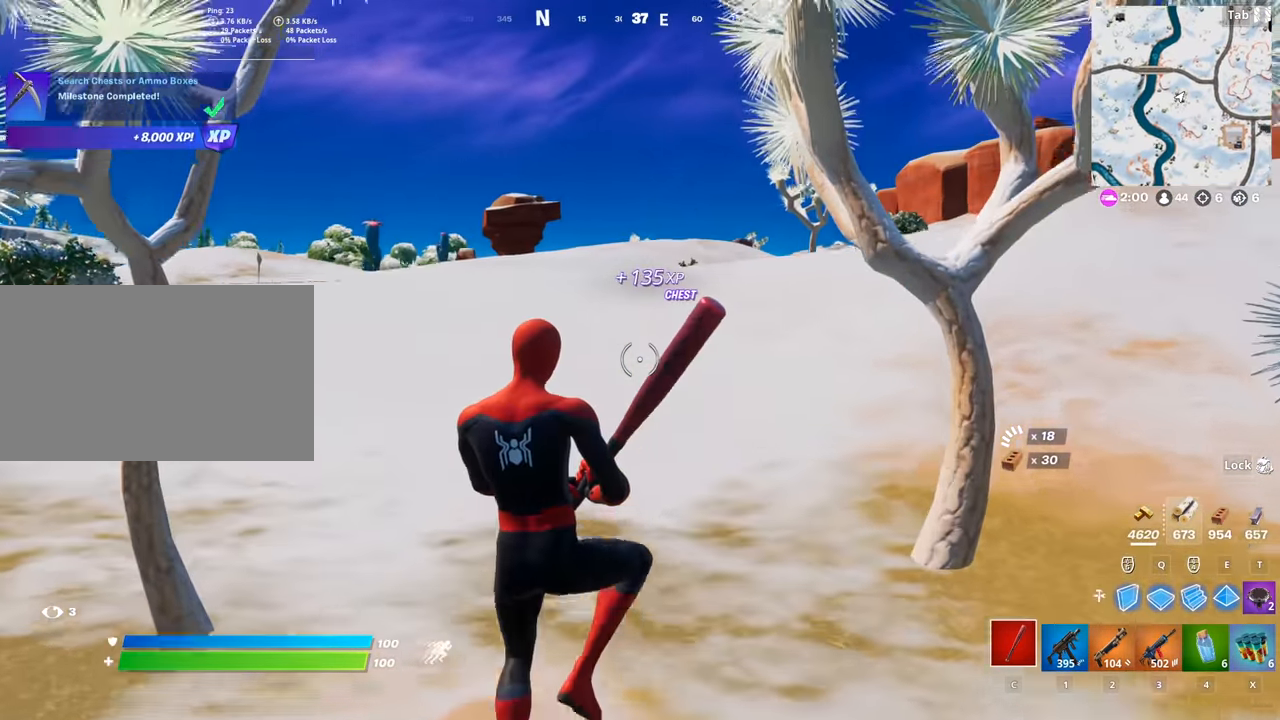
{"keys": [], "mouse": [], "mouse_move": "still", "events": [[17, "space", "up"], [17, "w", "up"]]}
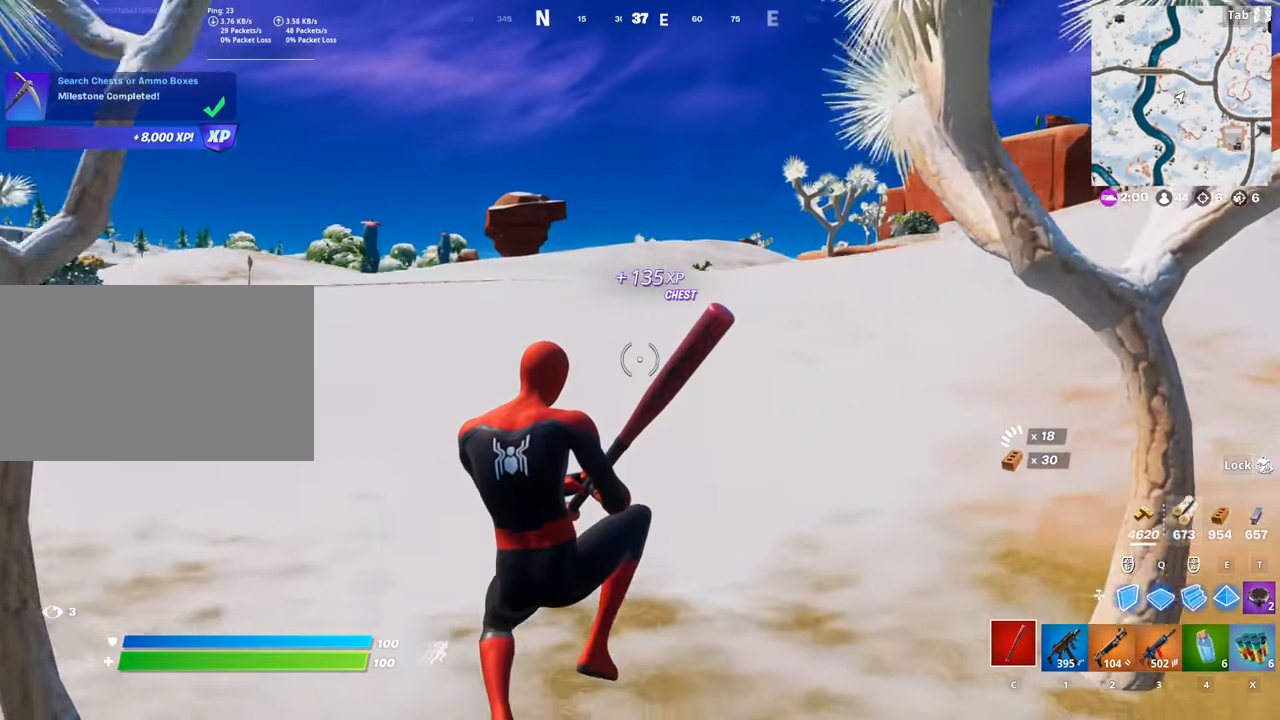
{"keys": [], "mouse": [], "mouse_move": "still", "events": []}
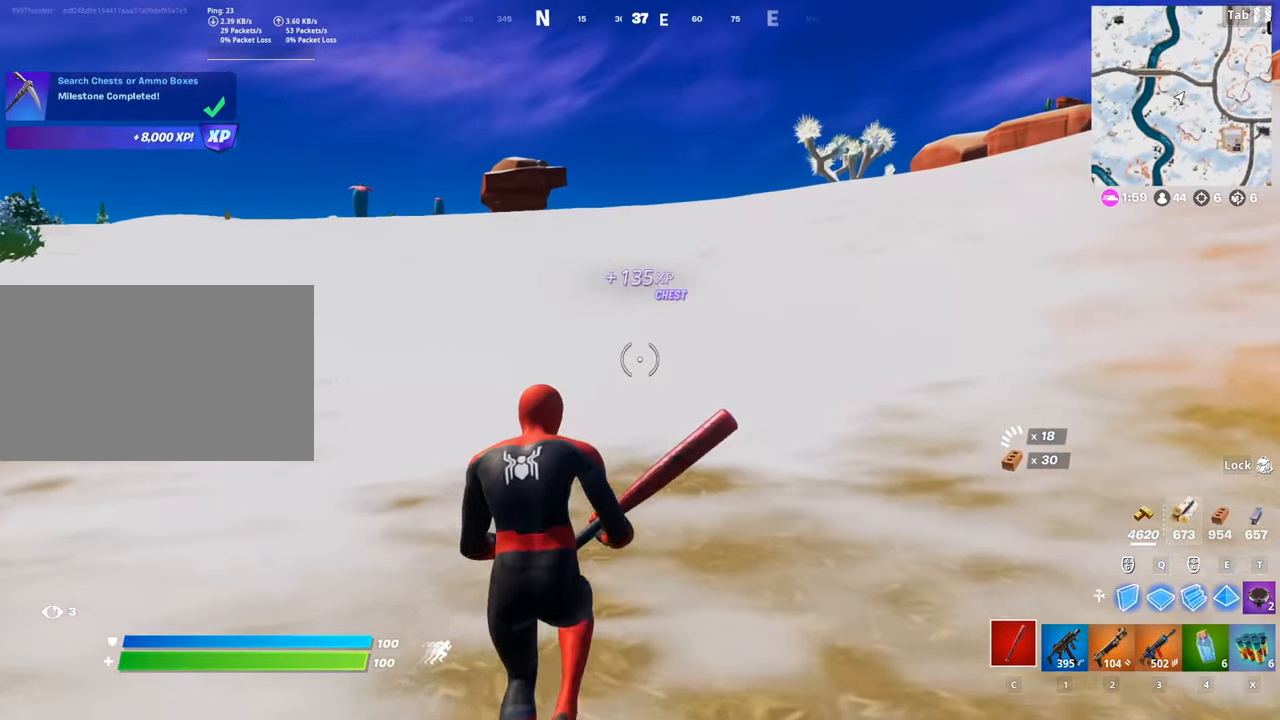
{"keys": [], "mouse": [], "mouse_move": "still", "events": []}
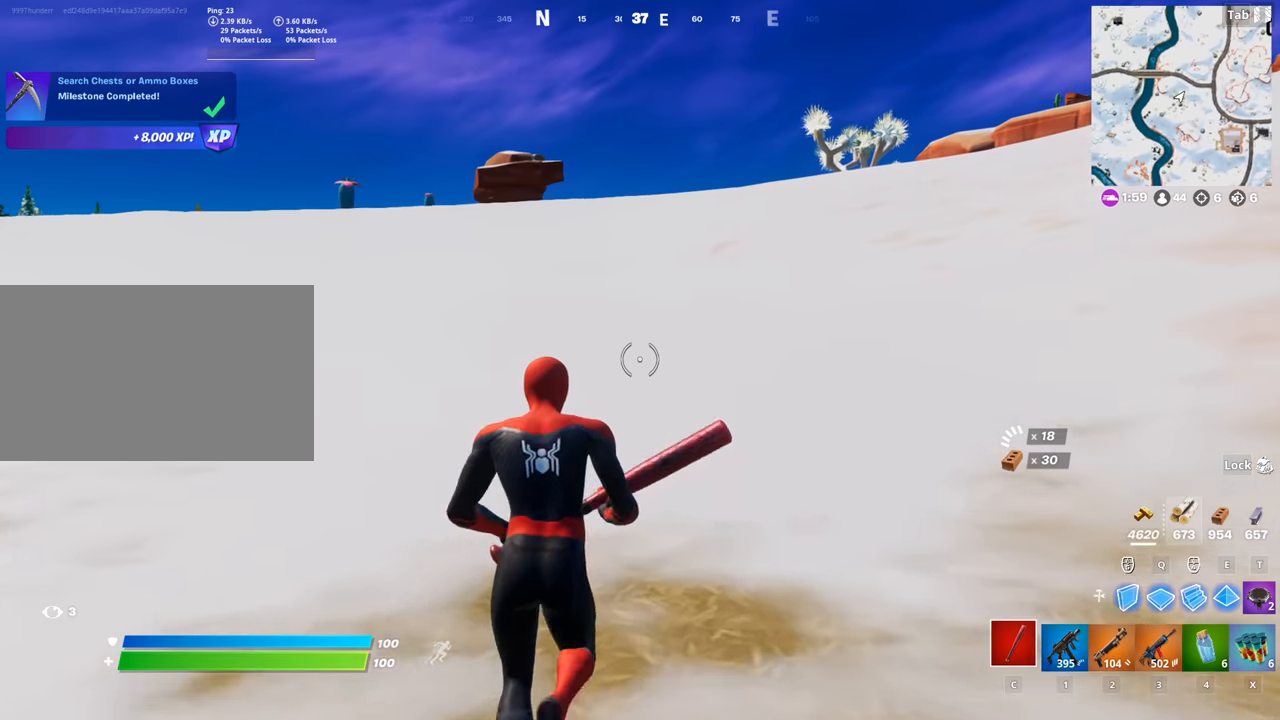
{"keys": [], "mouse": [], "mouse_move": "still", "events": []}
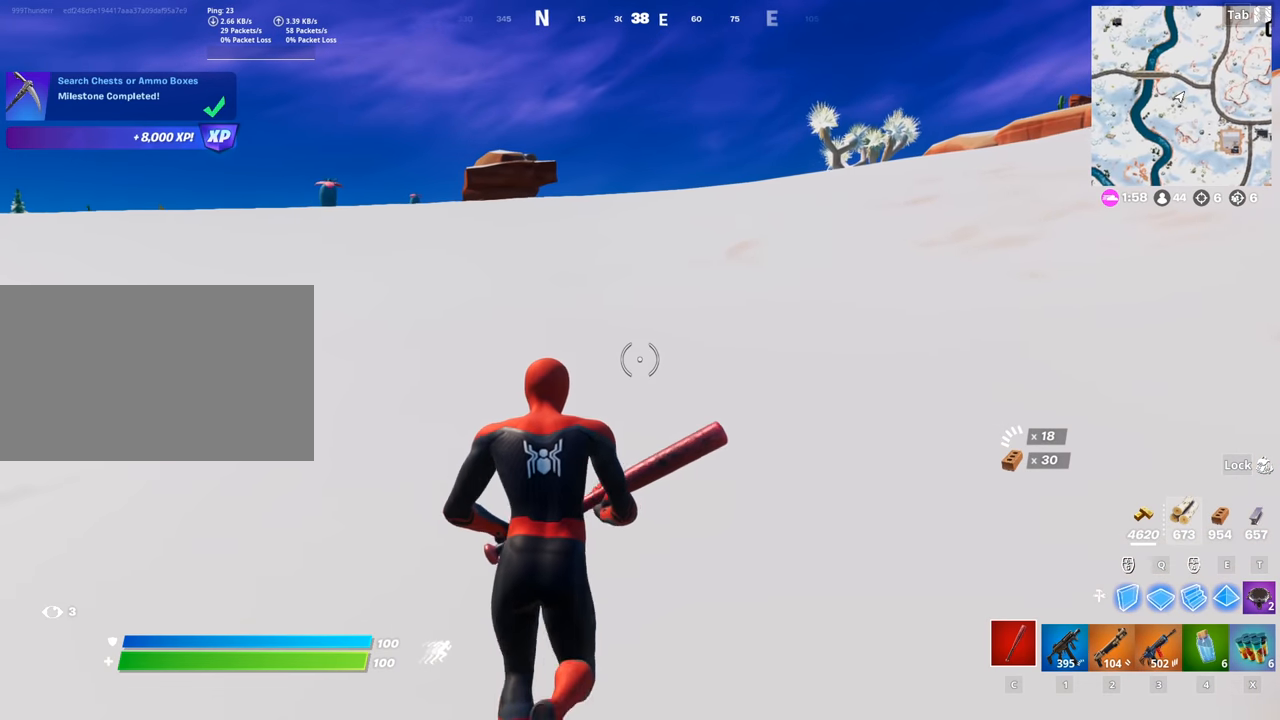
{"keys": ["w"], "mouse": [], "mouse_move": "still", "events": [[384, "w", "down"]]}
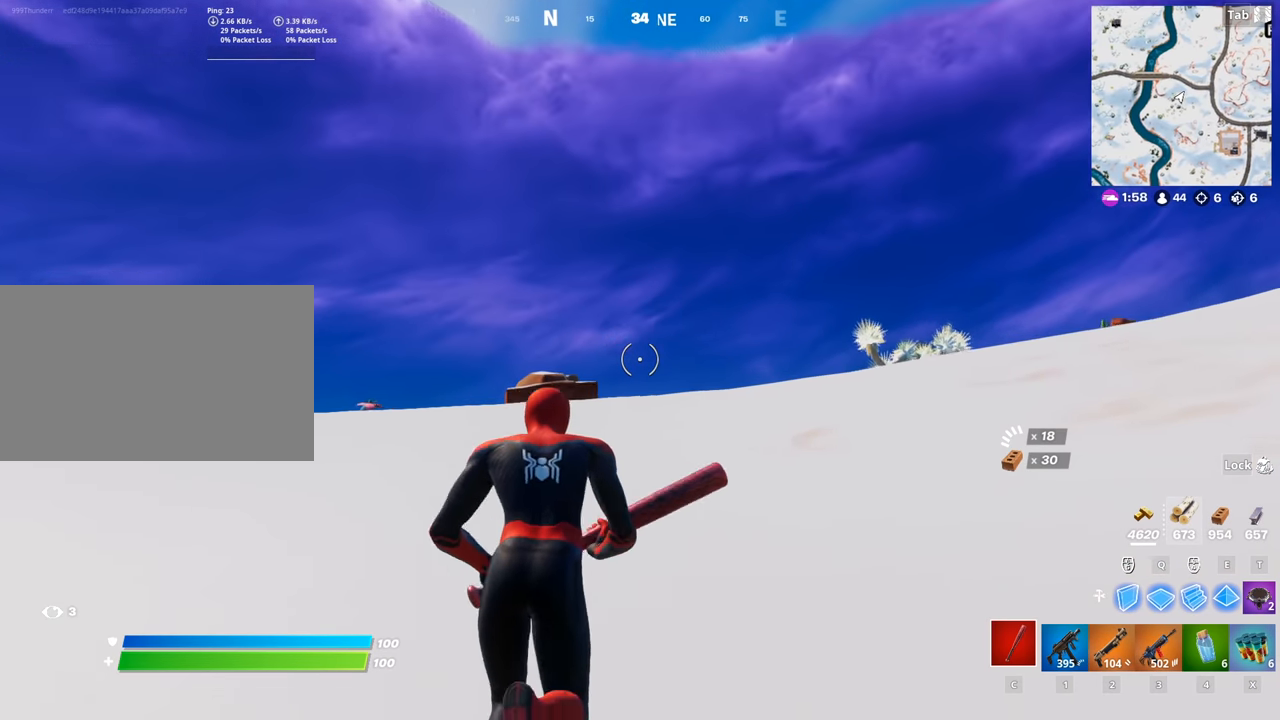
{"keys": ["w"], "mouse": [], "mouse_move": "right", "events": []}
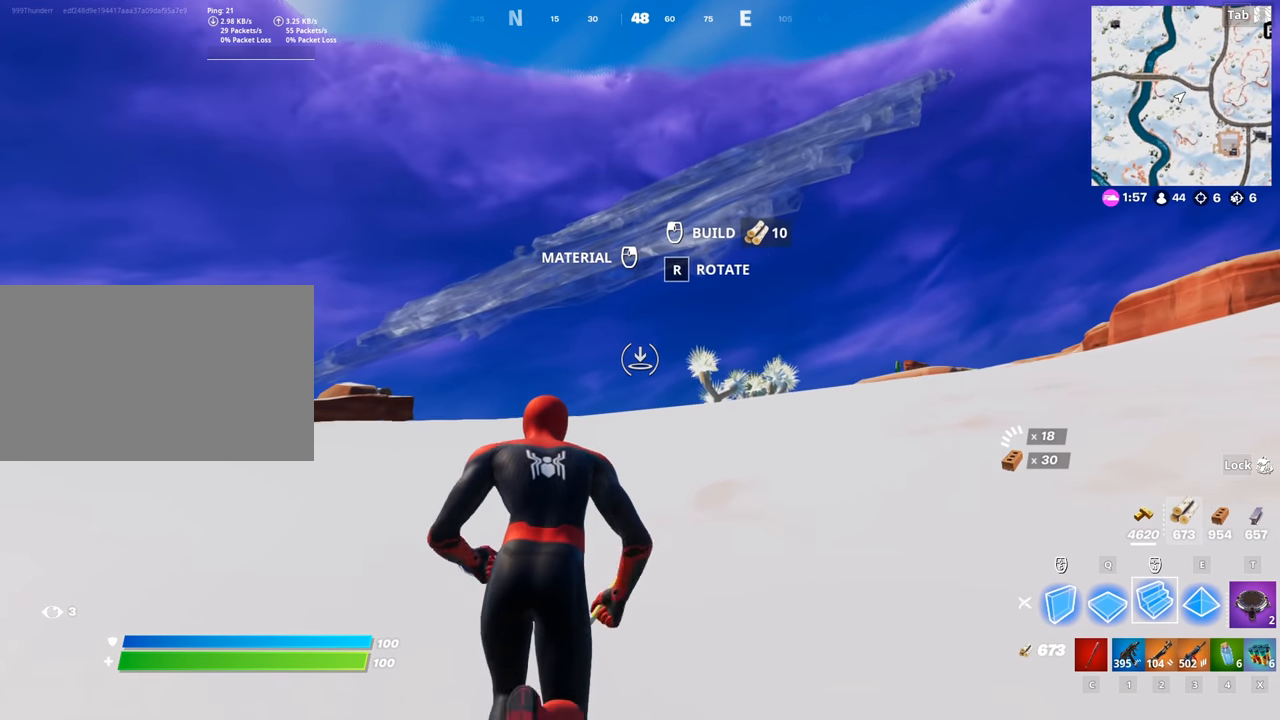
{"keys": ["w"], "mouse": [], "mouse_move": "right", "events": [[234, "a", "down"], [467, "a", "up"]]}
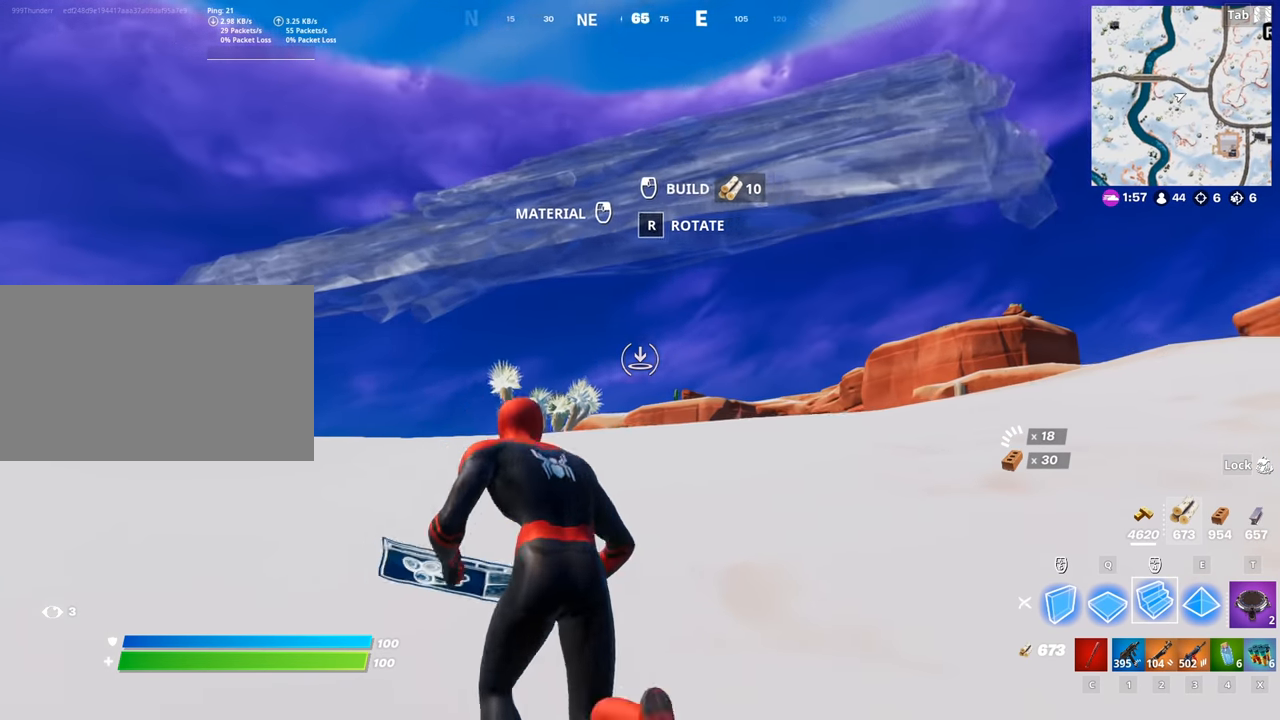
{"keys": ["w"], "mouse": [], "mouse_move": "still", "events": [[334, "mouse_left", "down"], [484, "mouse_left", "up"]]}
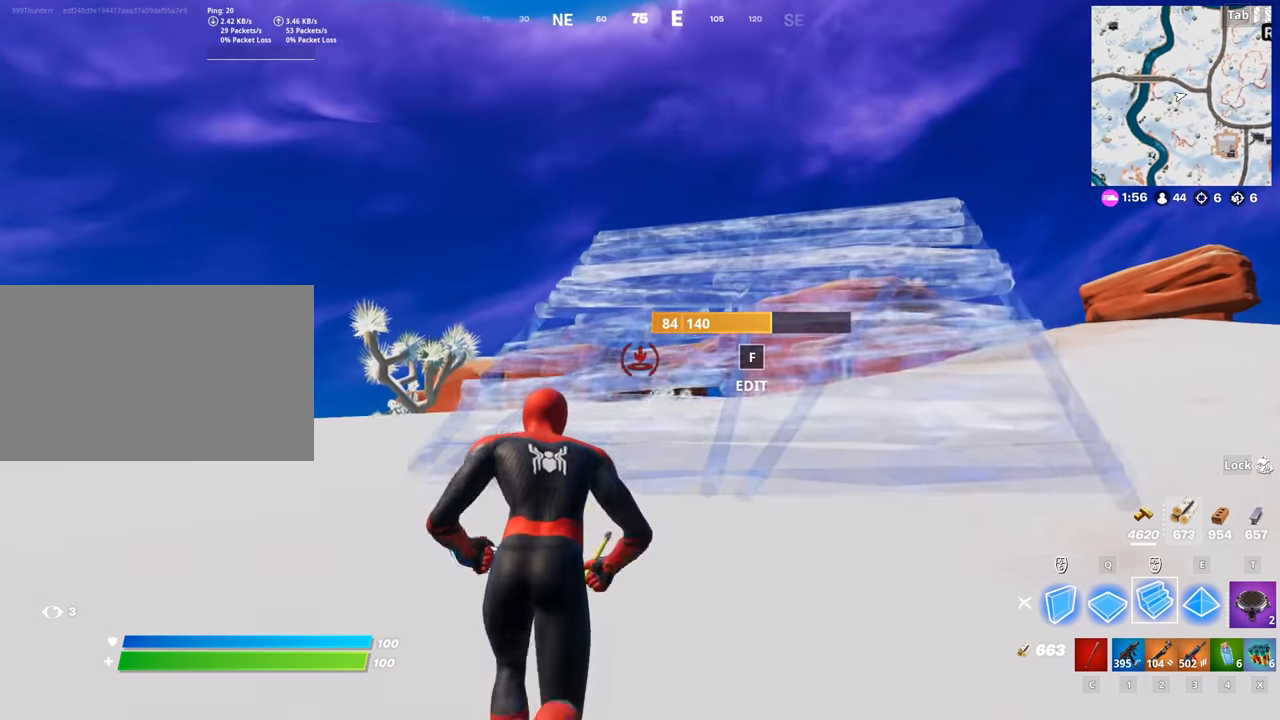
{"keys": ["w"], "mouse": ["left"], "mouse_move": "up", "events": [[167, "space", "down"], [401, "space", "up"], [451, "mouse_left", "down"]]}
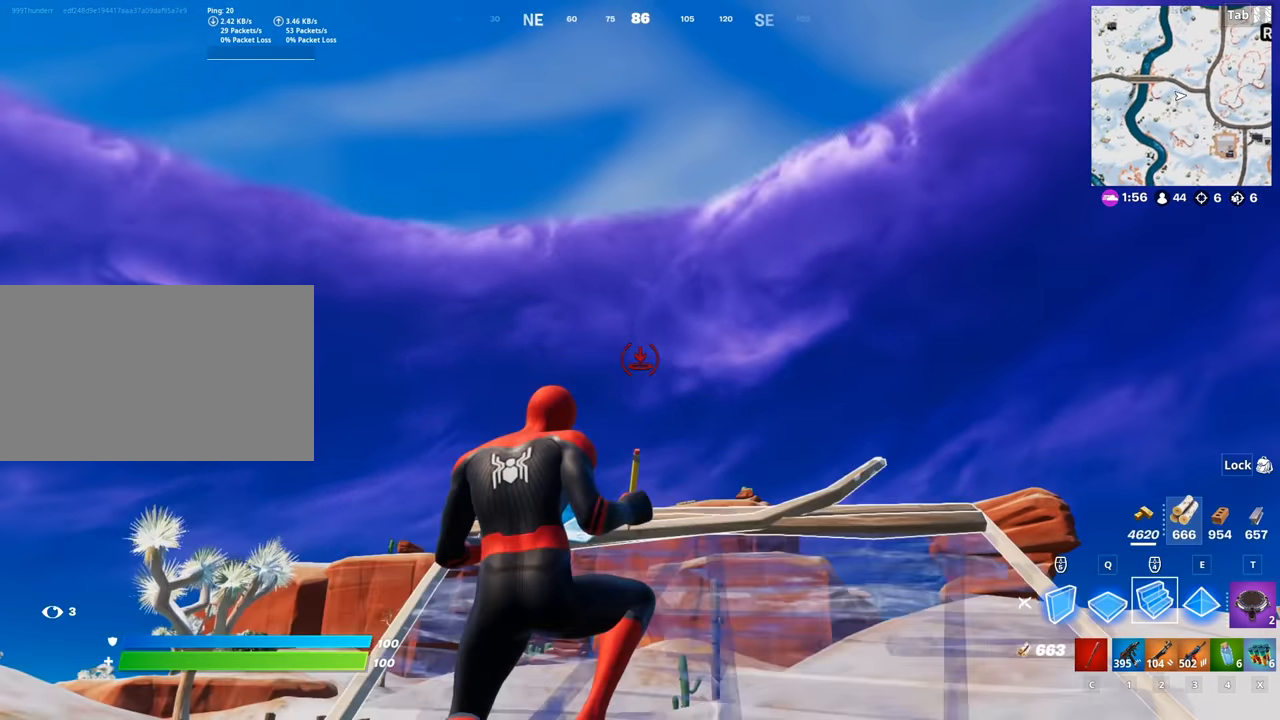
{"keys": ["w"], "mouse": [], "mouse_move": "still", "events": [[133, "mouse_left", "up"]]}
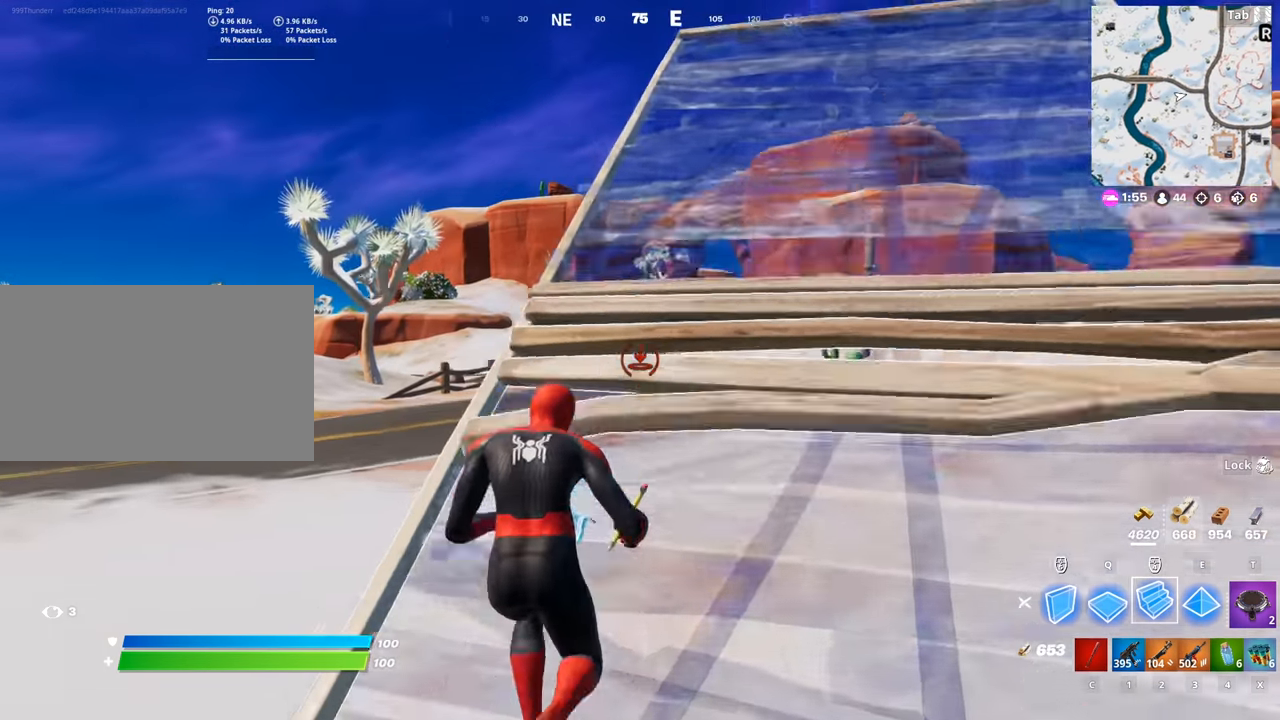
{"keys": ["w"], "mouse": ["left"], "mouse_move": "up-right", "events": [[100, "d", "down"], [384, "d", "up"], [484, "mouse_left", "down"]]}
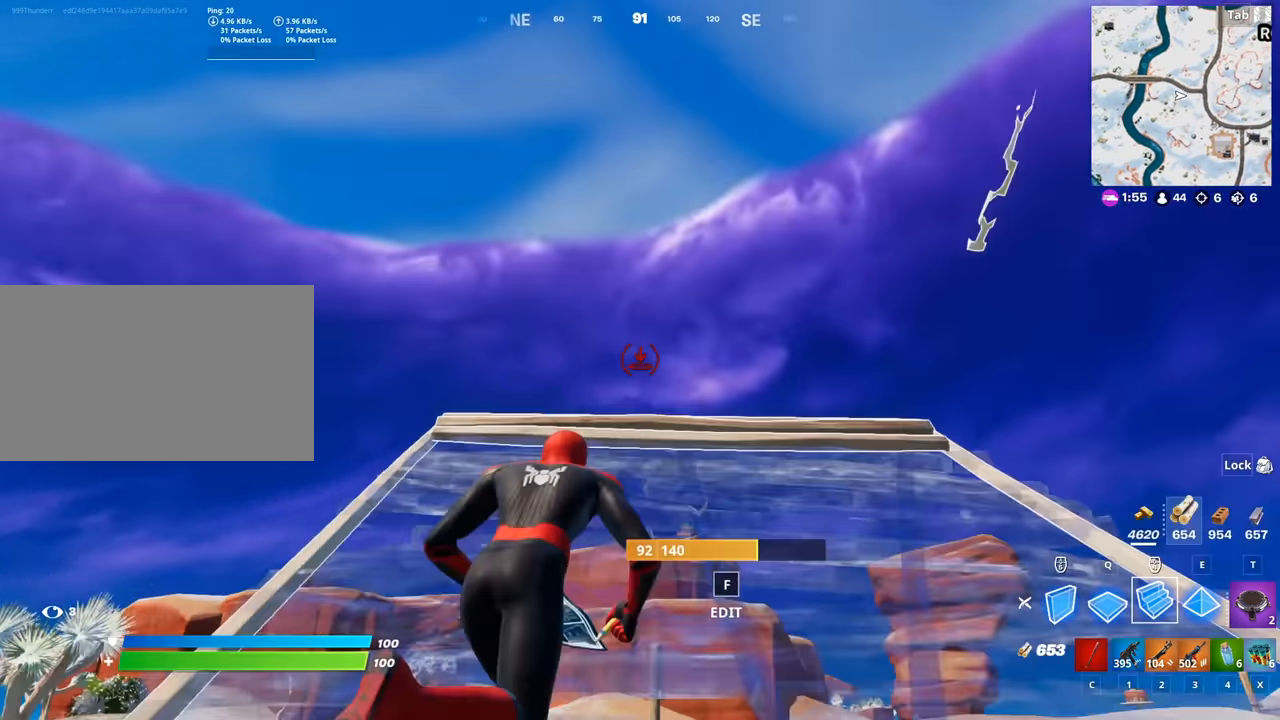
{"keys": ["w"], "mouse": ["left"], "mouse_move": "right", "events": []}
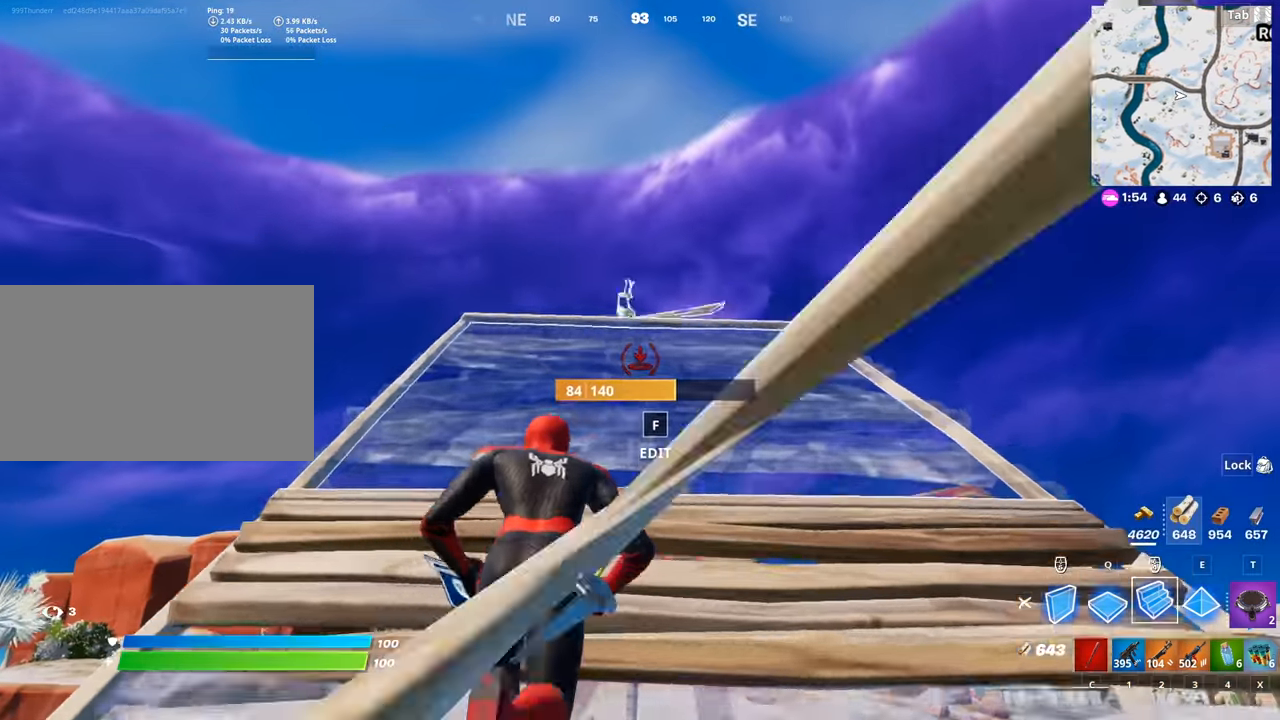
{"keys": ["w"], "mouse": ["left"], "mouse_move": "still", "events": []}
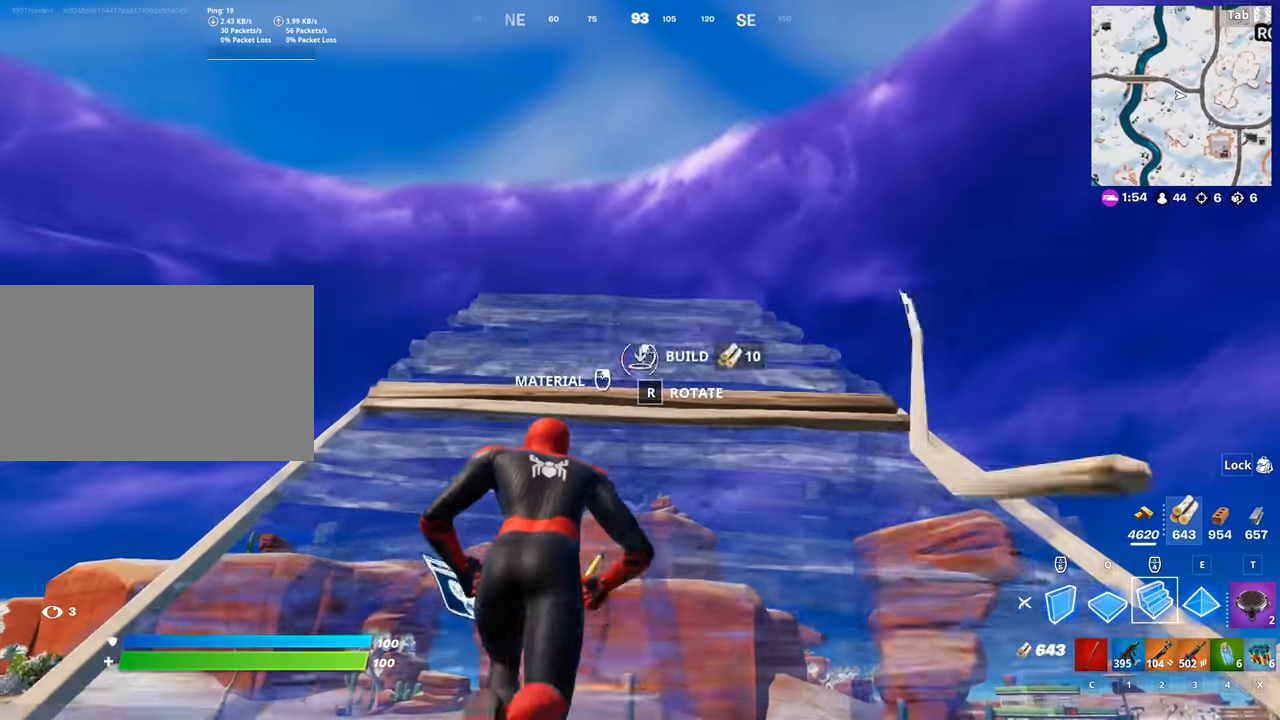
{"keys": ["2", "d", "w"], "mouse": [], "mouse_move": "still", "events": [[250, "d", "down"], [250, "mouse_left", "up"], [384, "2", "down"]]}
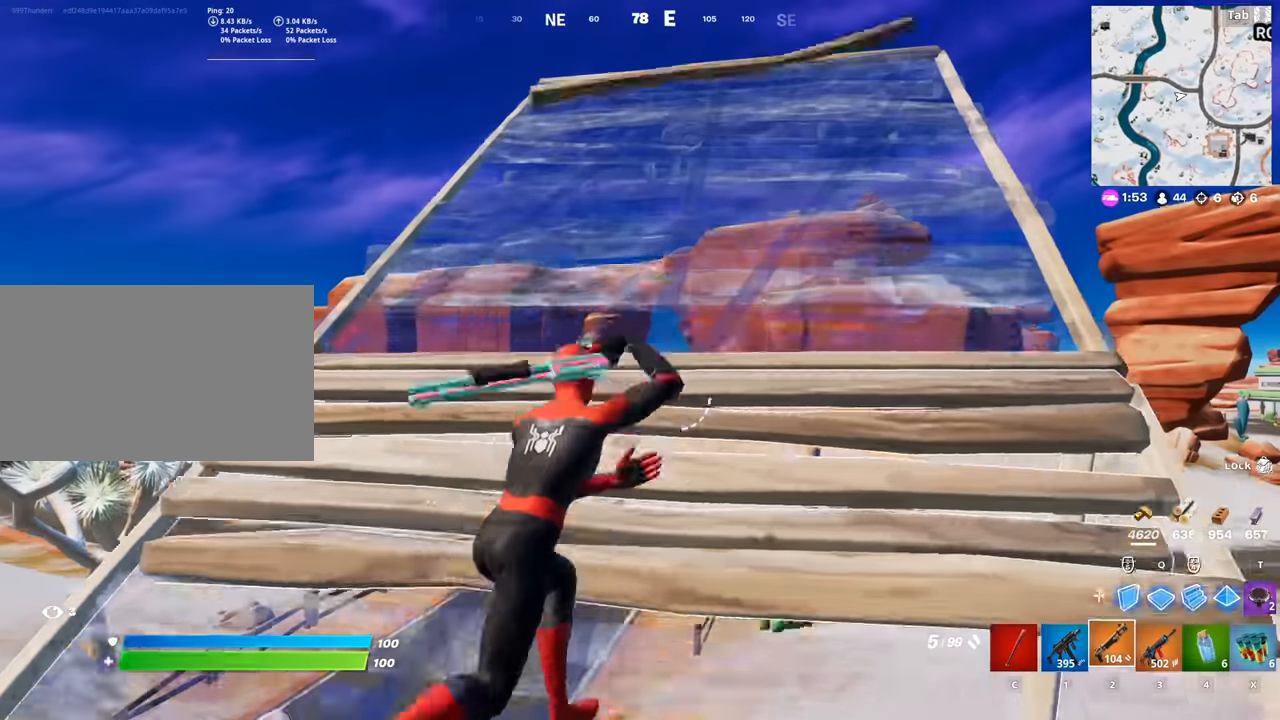
{"keys": ["a", "w"], "mouse": [], "mouse_move": "still", "events": [[34, "2", "up"], [167, "d", "up"], [317, "a", "down"]]}
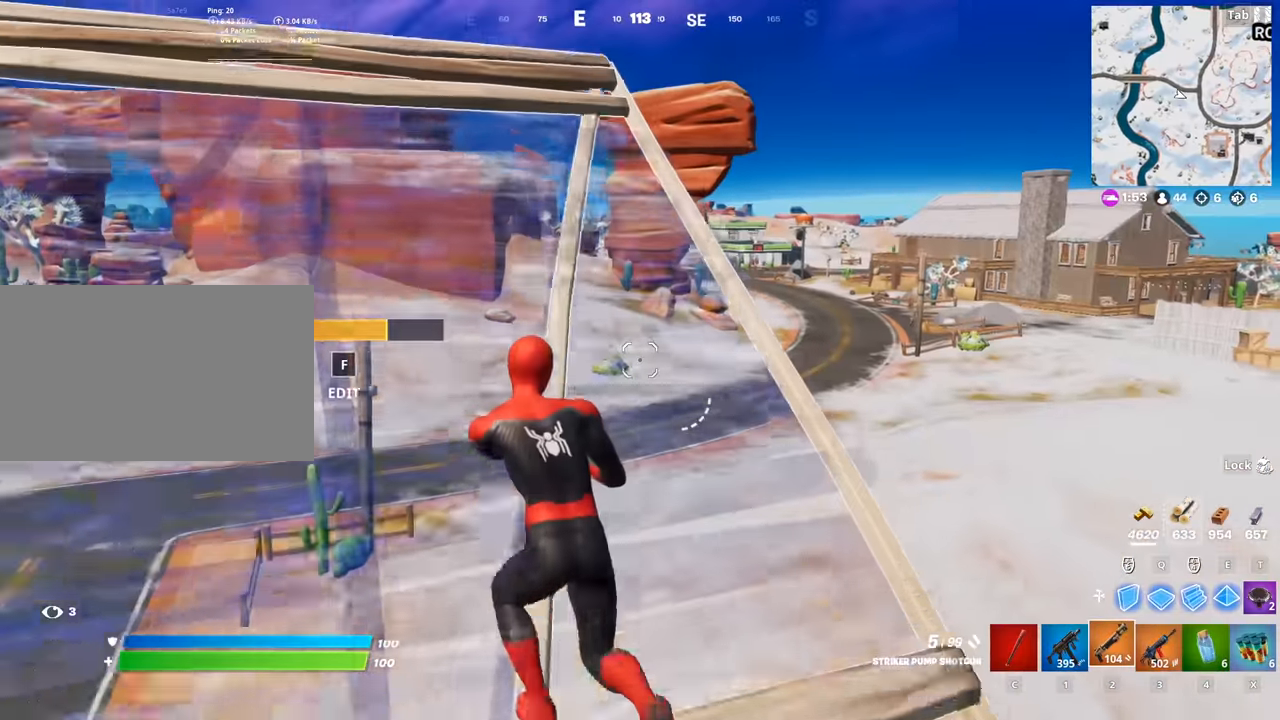
{"keys": ["w"], "mouse": [], "mouse_move": "left", "events": [[367, "a", "up"]]}
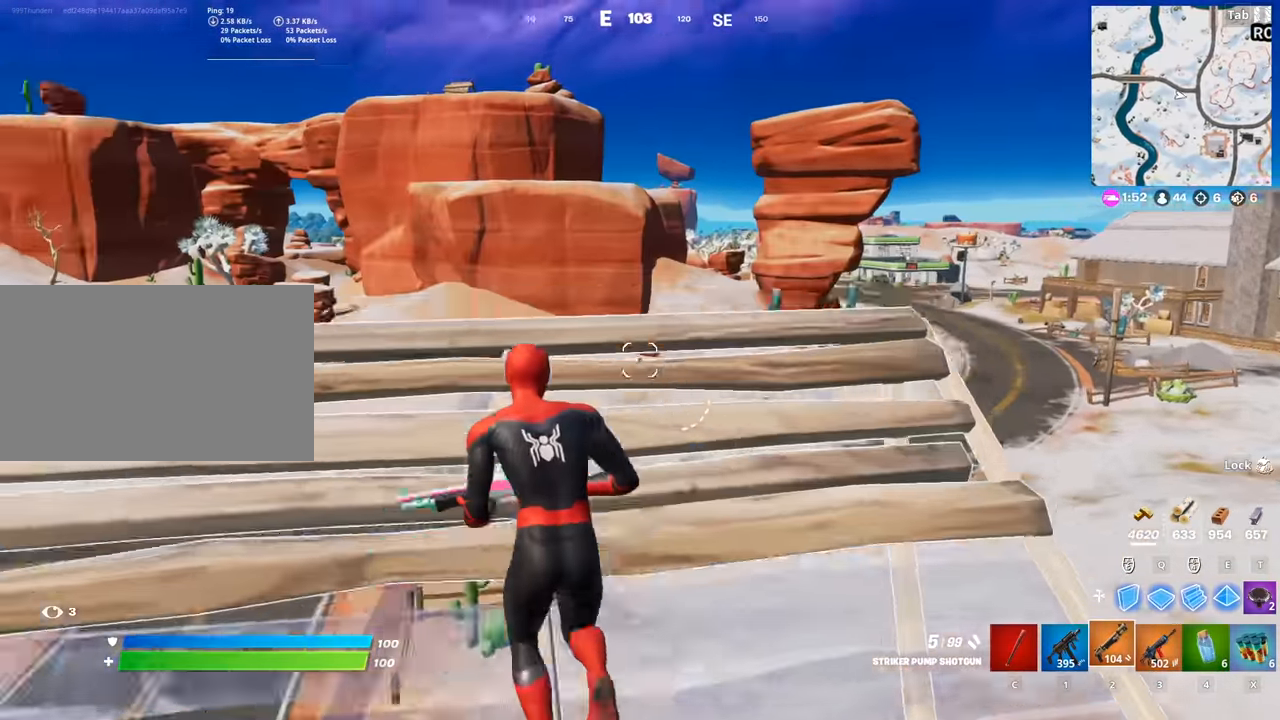
{"keys": ["w"], "mouse": [], "mouse_move": "still", "events": [[17, "q", "down"], [100, "space", "down"], [201, "mouse_left", "down"], [201, "q", "up"], [301, "mouse_left", "up"], [334, "space", "up"], [334, "t", "down"], [384, "mouse_left", "down"], [434, "t", "up"], [484, "mouse_left", "up"]]}
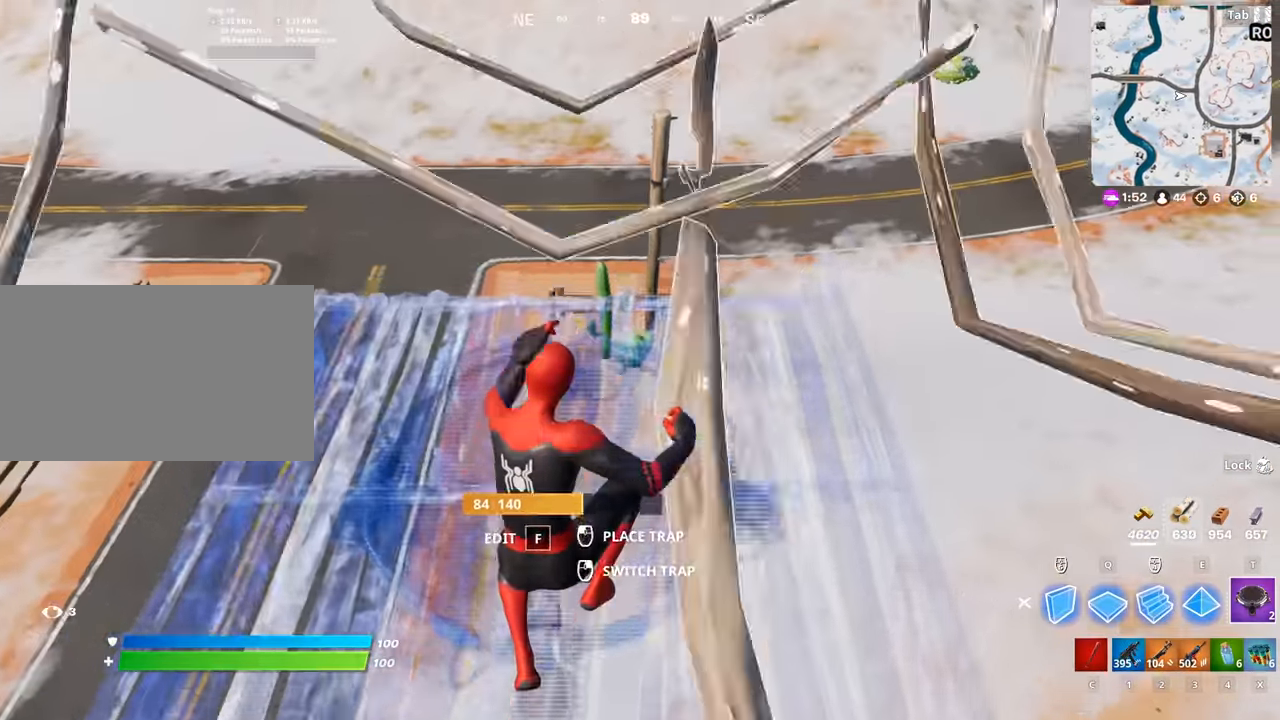
{"keys": ["a", "w"], "mouse": [], "mouse_move": "still", "events": [[33, "2", "down"], [117, "2", "up"], [267, "a", "down"]]}
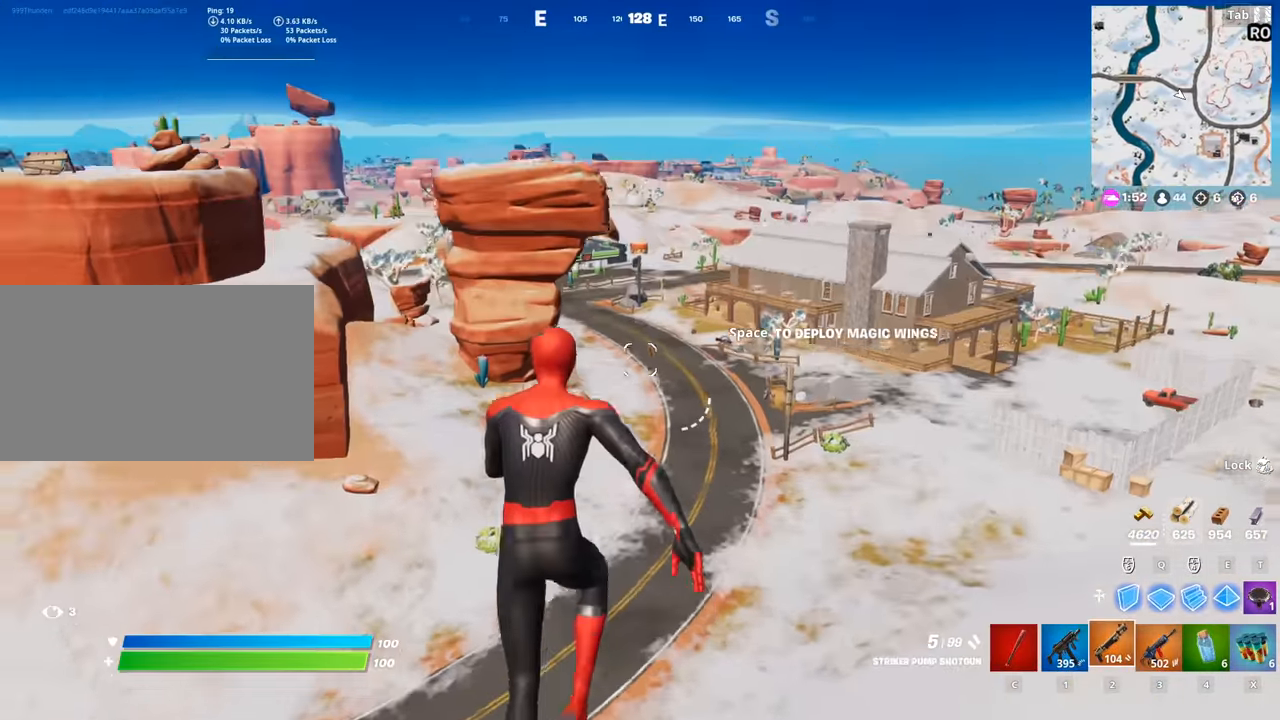
{"keys": ["a", "w"], "mouse": [], "mouse_move": "left", "events": []}
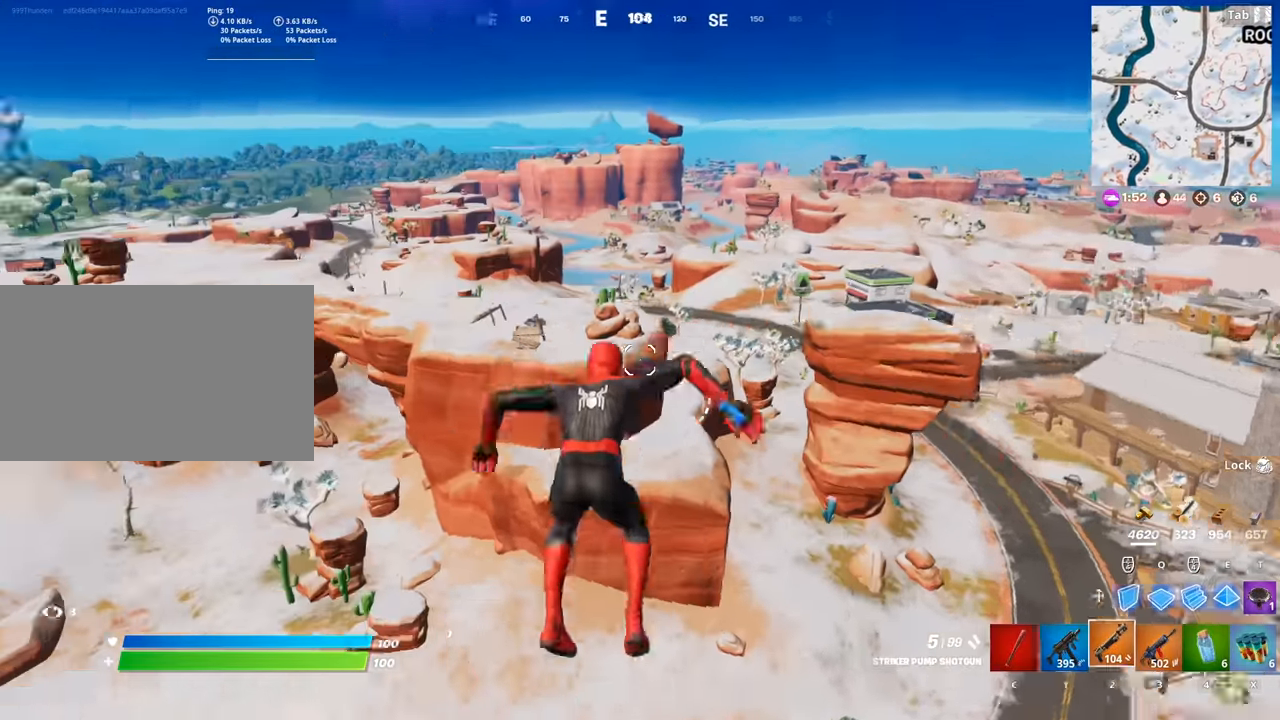
{"keys": ["a", "w"], "mouse": [], "mouse_move": "still", "events": [[17, "space", "down"], [67, "a", "up"], [250, "space", "up"], [484, "a", "down"]]}